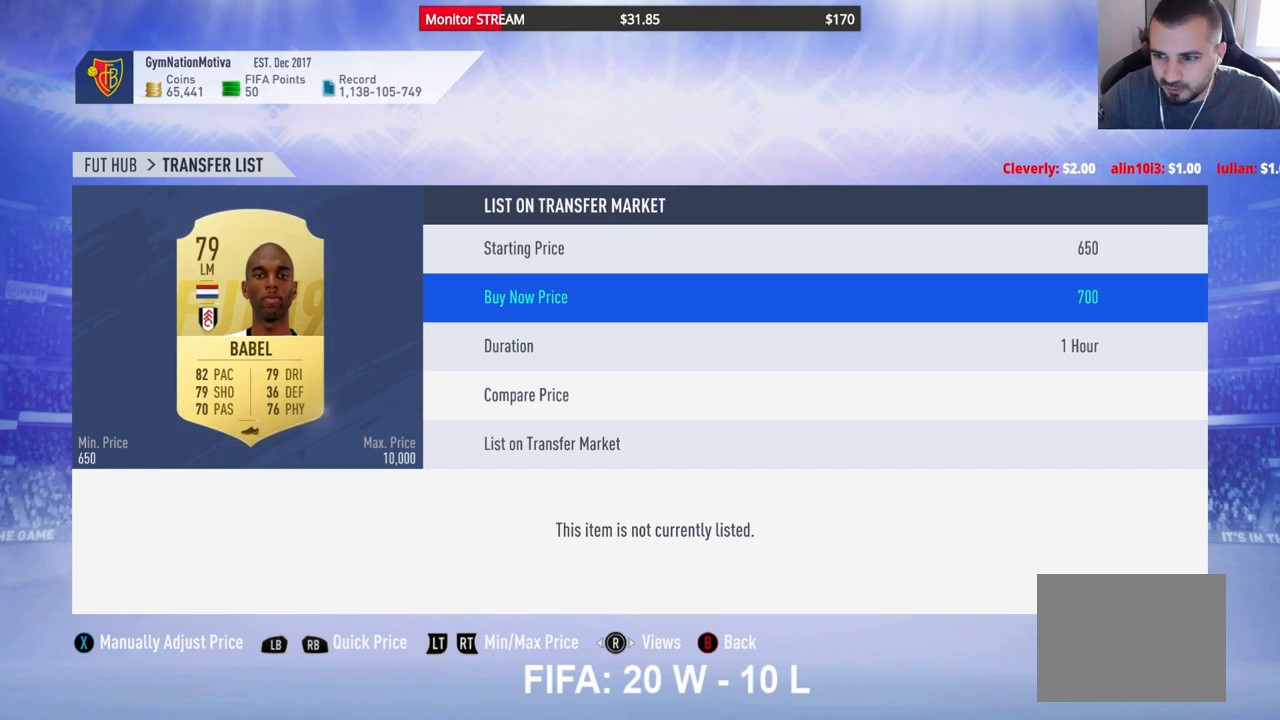
Gameplay with a controller (Xbox layout); each line is a JSON object with the inputs held at the frame after it. "events" lists button and stick changes between this image and that frame as [ms after this image, input, new state], when the widget could be followed in between. Not read: L3 R3 Y.
{"buttons": ["DPAD_DOWN"], "left_stick": "center", "right_stick": "center", "events": [[183, "DPAD_DOWN", "down"], [317, "DPAD_DOWN", "up"], [383, "DPAD_DOWN", "down"]]}
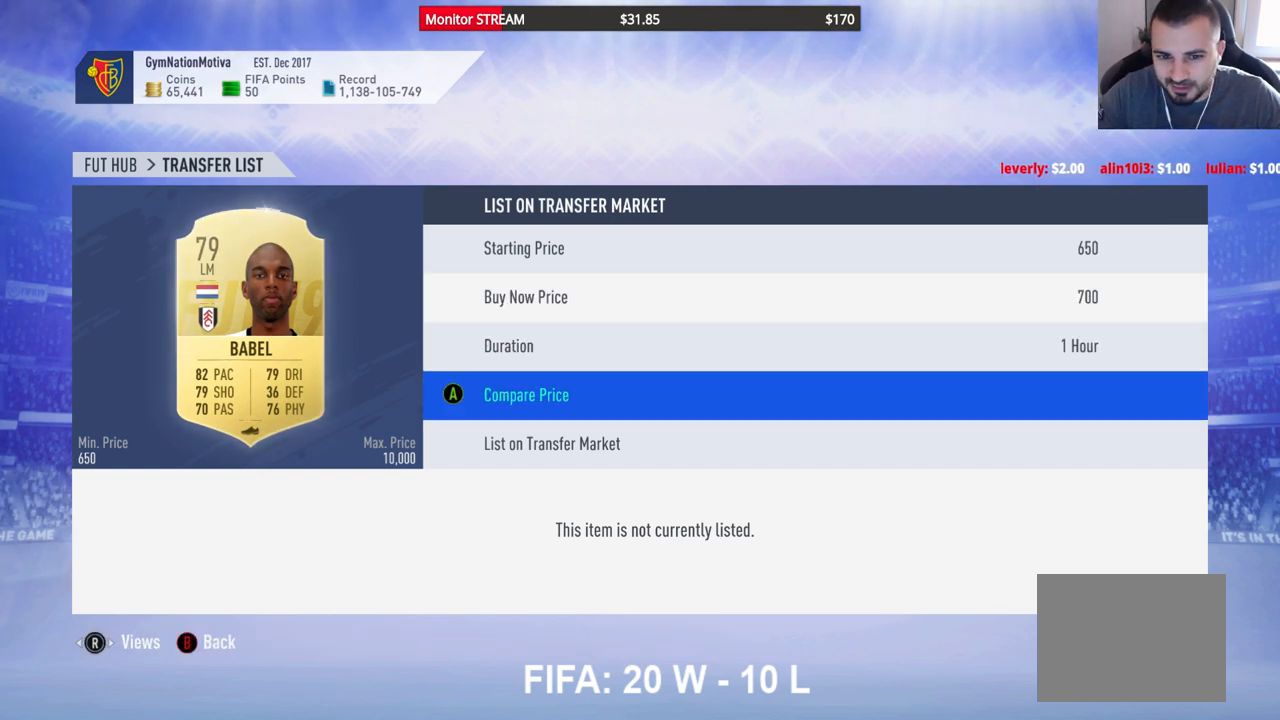
{"buttons": [], "left_stick": "center", "right_stick": "center", "events": [[17, "DPAD_DOWN", "up"], [133, "A", "down"], [267, "A", "up"]]}
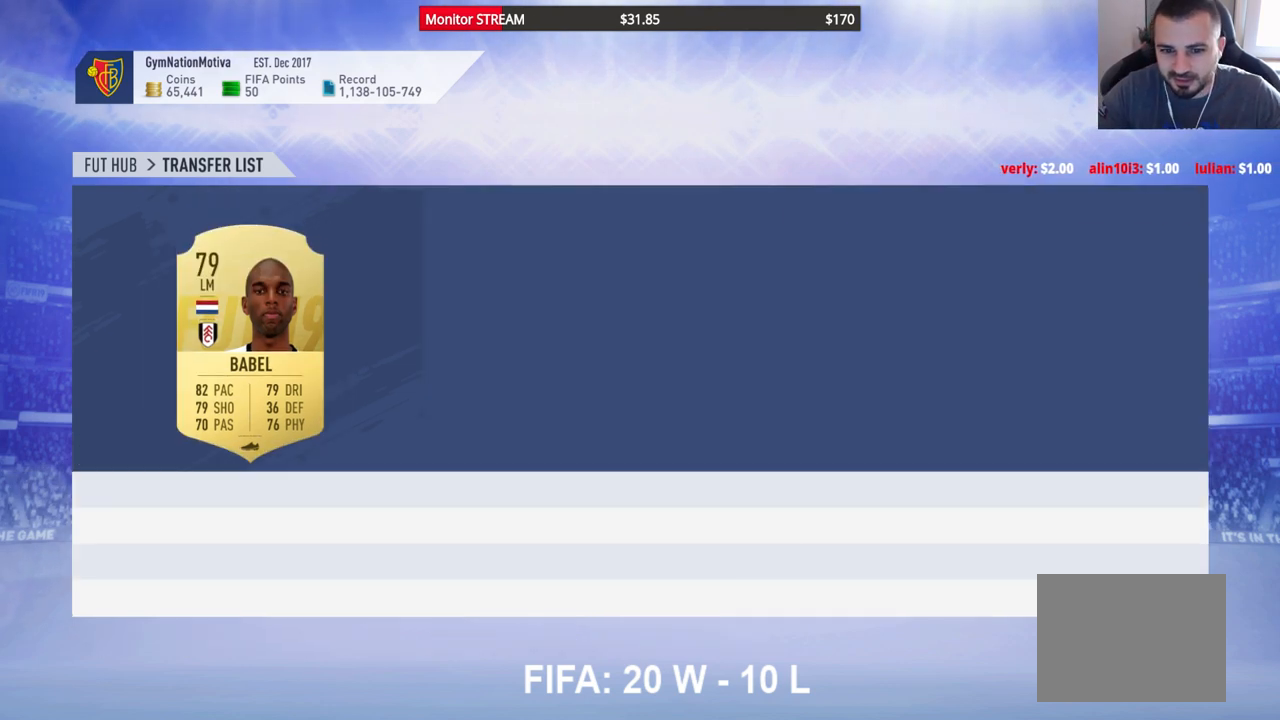
{"buttons": [], "left_stick": "center", "right_stick": "center", "events": [[383, "DPAD_RIGHT", "down"], [483, "DPAD_RIGHT", "up"]]}
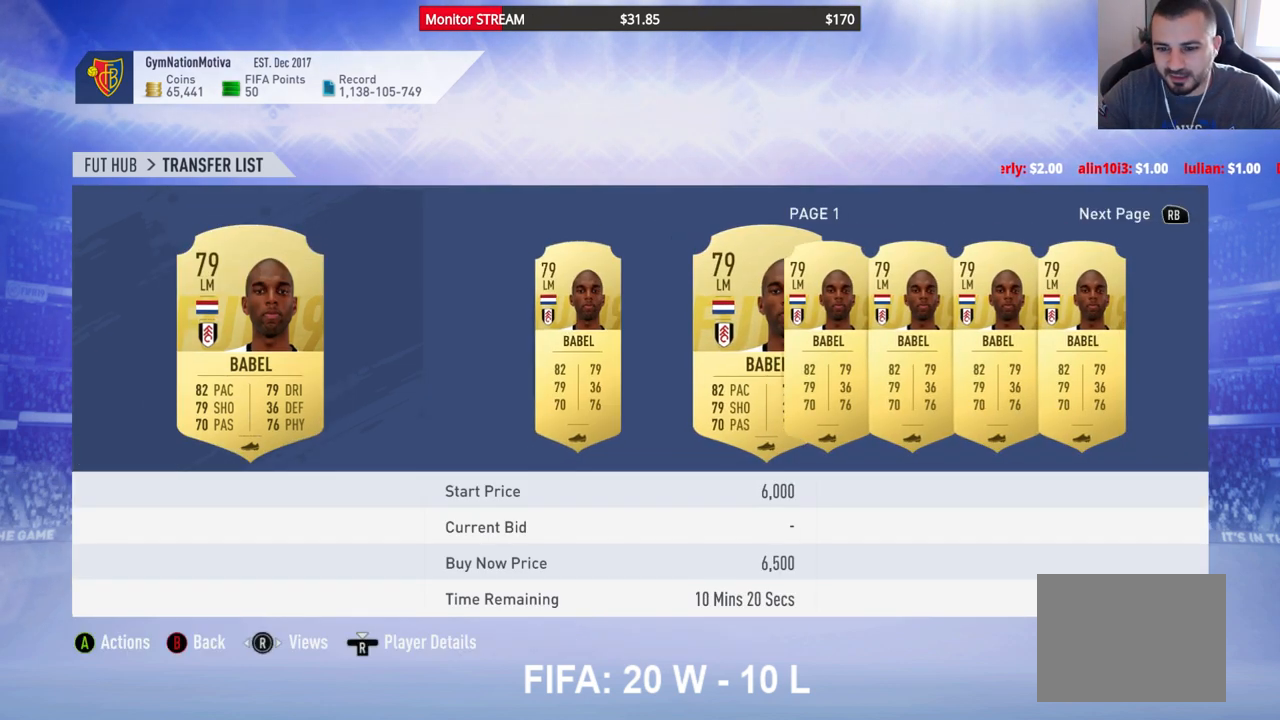
{"buttons": [], "left_stick": "center", "right_stick": "center", "events": [[100, "DPAD_RIGHT", "down"], [200, "DPAD_RIGHT", "up"], [317, "DPAD_RIGHT", "down"], [417, "DPAD_RIGHT", "up"]]}
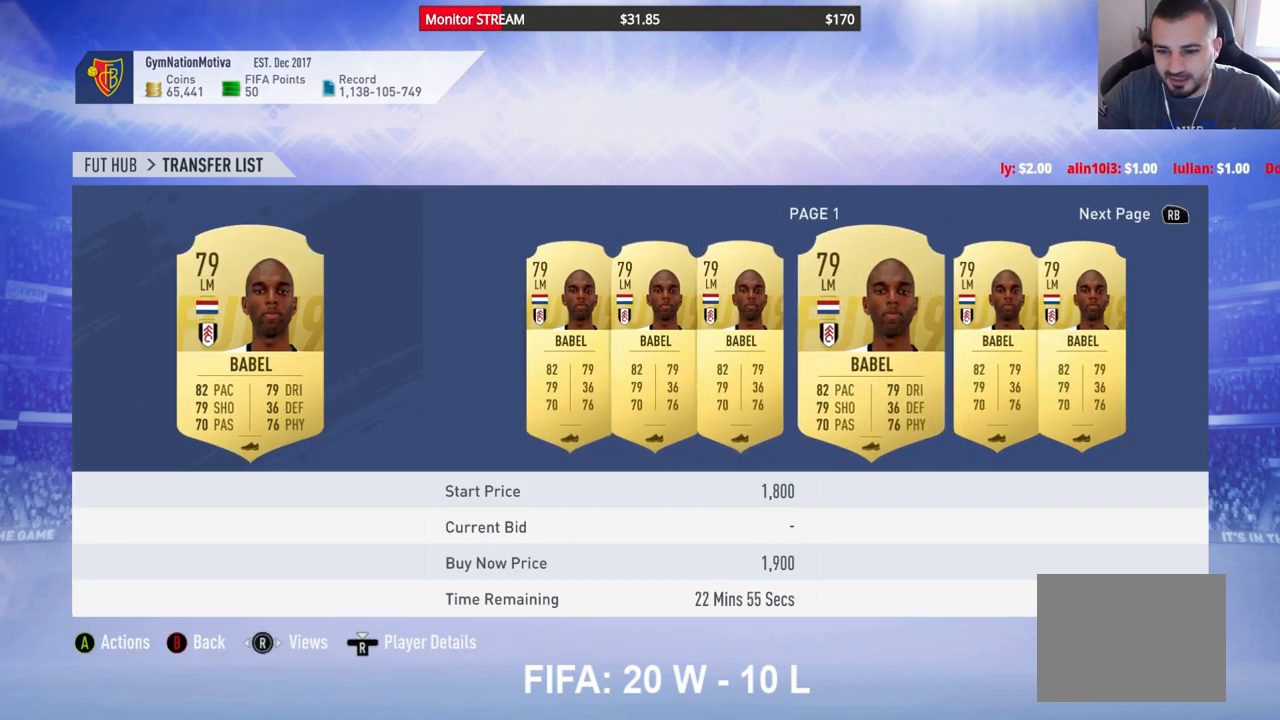
{"buttons": [], "left_stick": "center", "right_stick": "center", "events": [[17, "DPAD_RIGHT", "down"], [117, "DPAD_RIGHT", "up"], [217, "DPAD_RIGHT", "down"], [283, "DPAD_RIGHT", "up"]]}
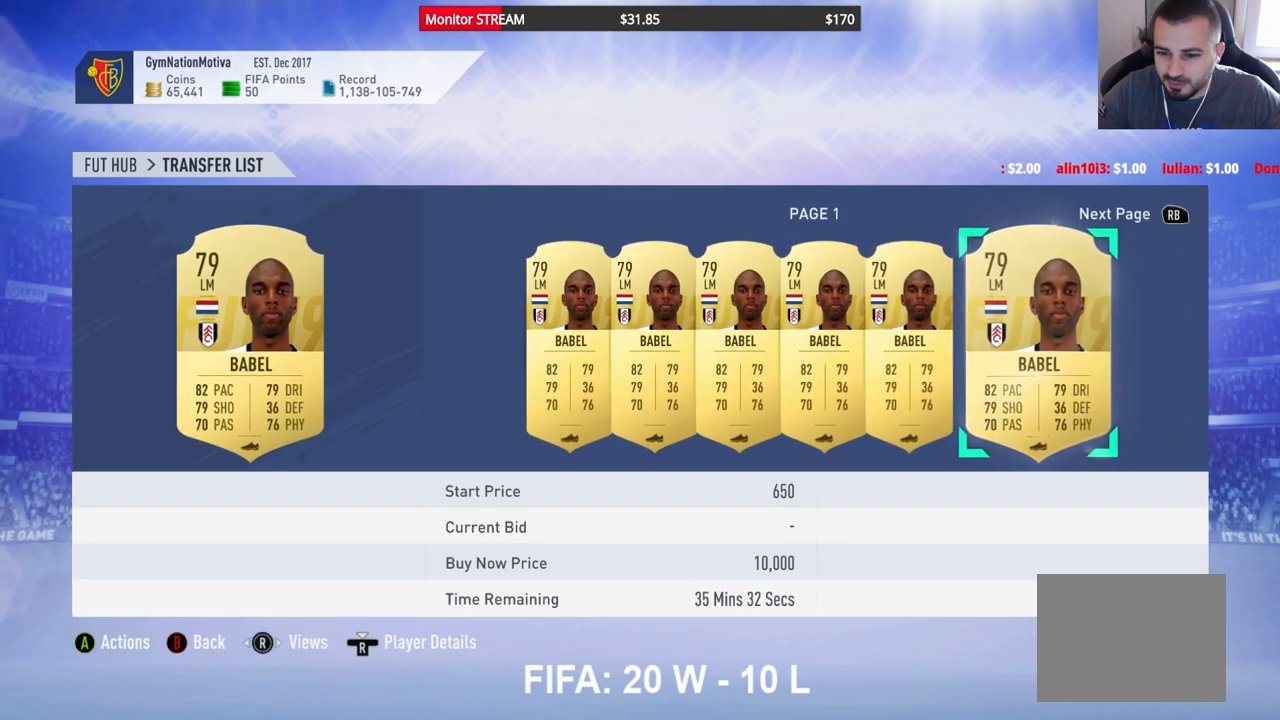
{"buttons": ["DPAD_LEFT"], "left_stick": "center", "right_stick": "center", "events": [[467, "DPAD_LEFT", "down"], [483, "DPAD_UP", "down"], [500, "DPAD_UP", "up"]]}
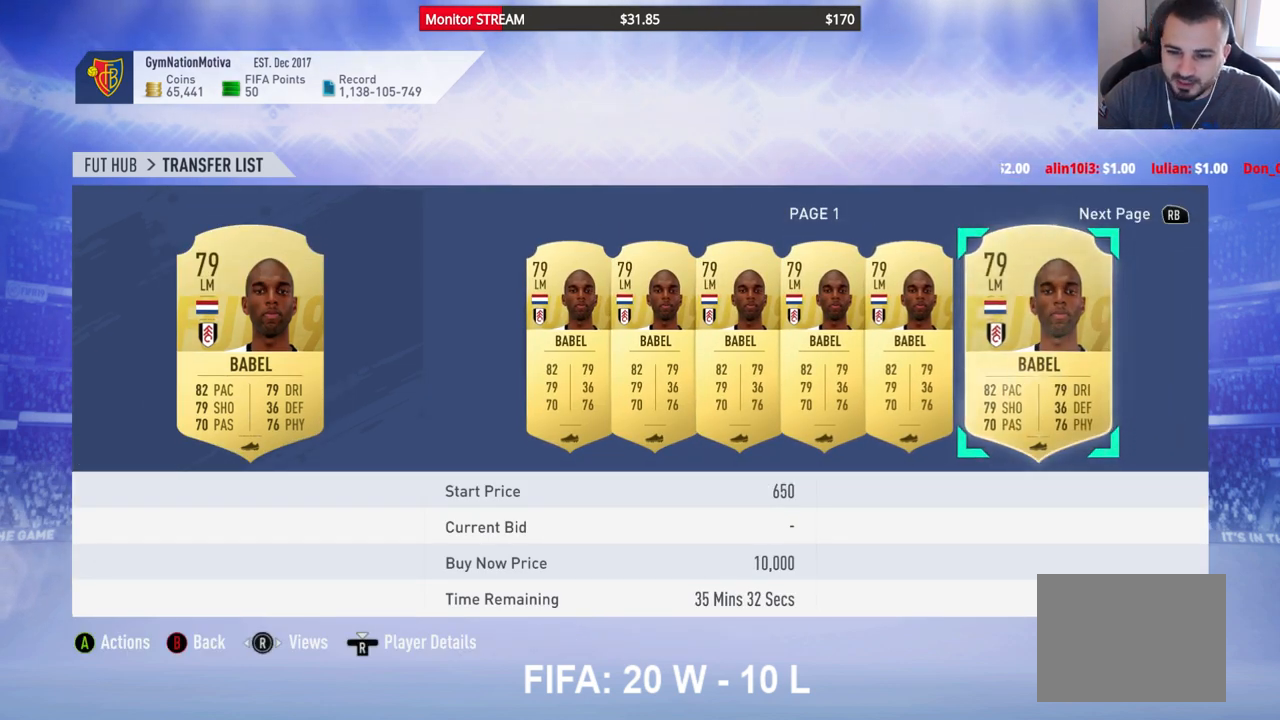
{"buttons": [], "left_stick": "center", "right_stick": "center", "events": [[67, "DPAD_LEFT", "up"], [217, "DPAD_LEFT", "down"], [317, "DPAD_LEFT", "up"]]}
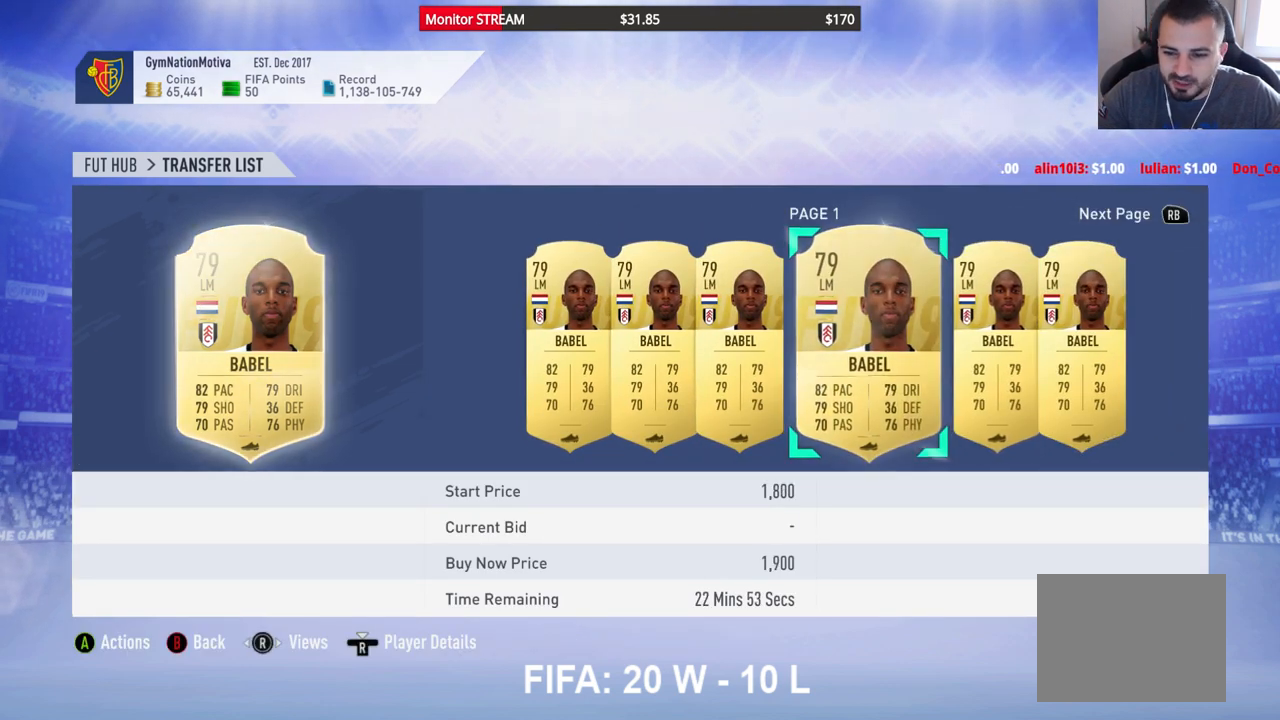
{"buttons": [], "left_stick": "center", "right_stick": "center", "events": [[17, "DPAD_RIGHT", "down"], [117, "DPAD_RIGHT", "up"], [217, "DPAD_RIGHT", "down"], [333, "DPAD_RIGHT", "up"], [383, "DPAD_RIGHT", "down"], [500, "DPAD_RIGHT", "up"]]}
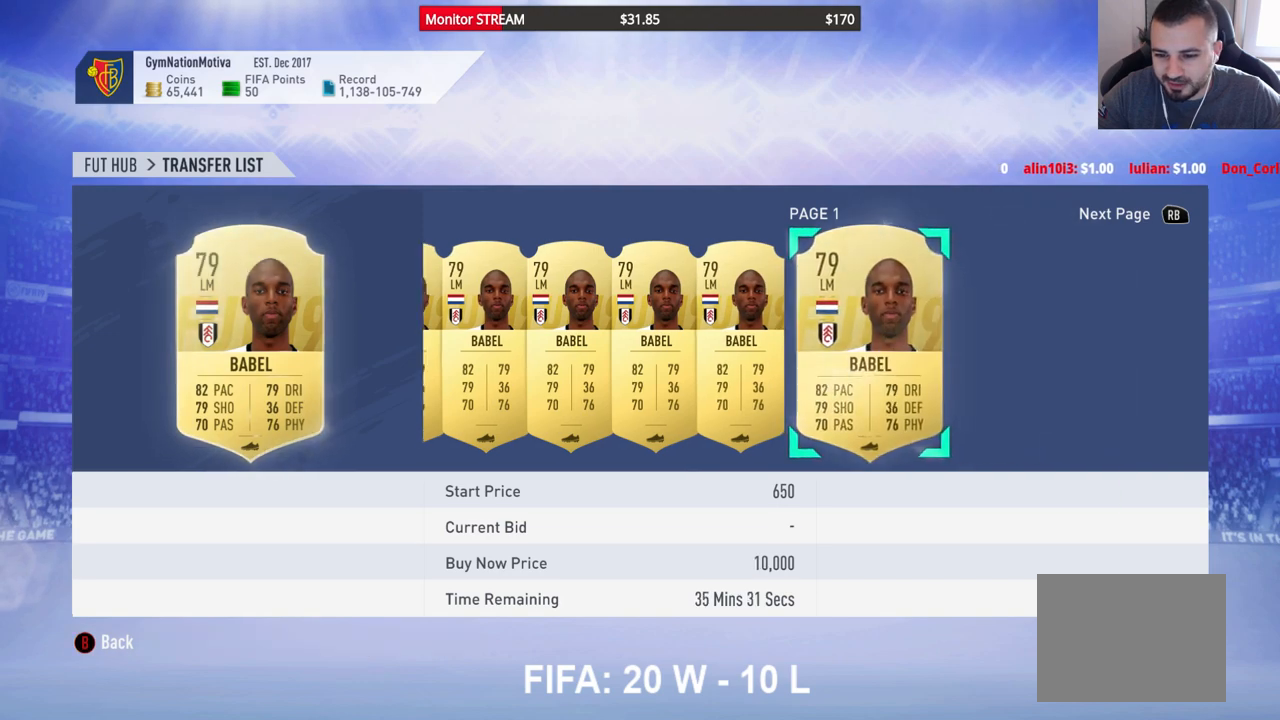
{"buttons": ["DPAD_RIGHT"], "left_stick": "center", "right_stick": "center", "events": [[67, "DPAD_RIGHT", "down"], [150, "DPAD_RIGHT", "up"], [233, "DPAD_RIGHT", "down"], [333, "DPAD_RIGHT", "up"], [433, "DPAD_RIGHT", "down"]]}
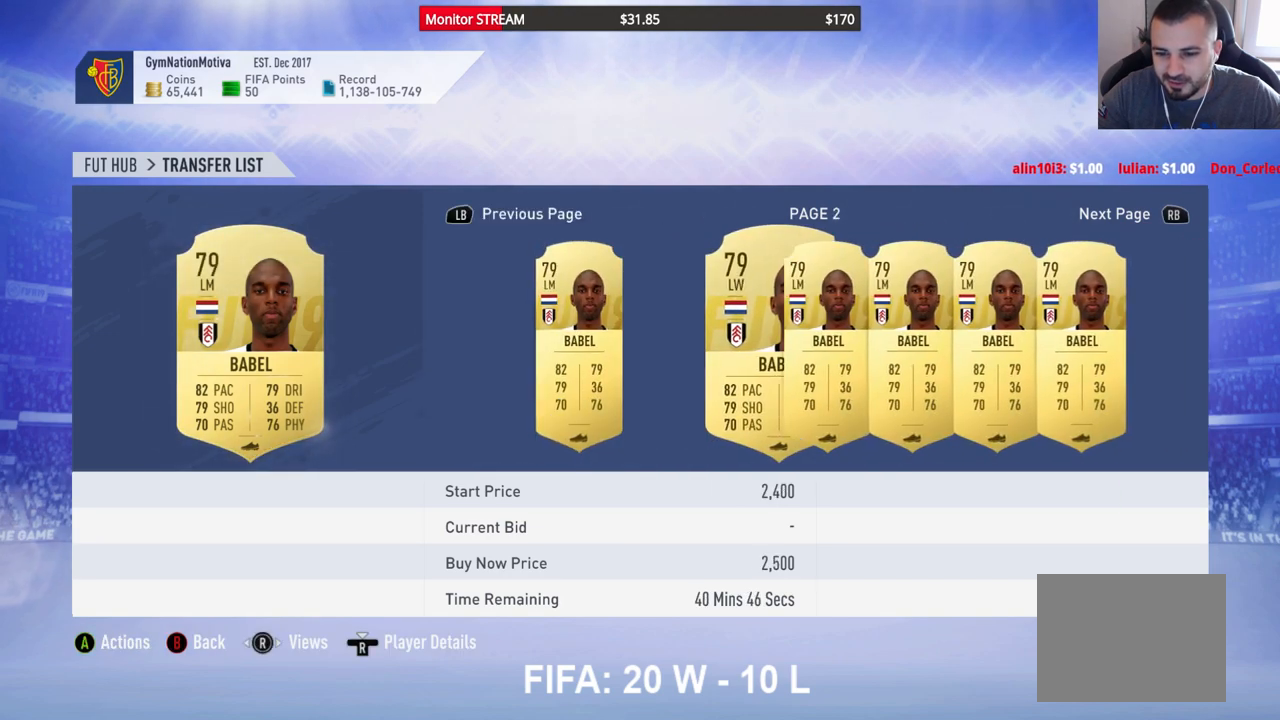
{"buttons": [], "left_stick": "center", "right_stick": "center", "events": [[33, "DPAD_RIGHT", "up"], [117, "DPAD_RIGHT", "down"], [200, "DPAD_RIGHT", "up"], [283, "DPAD_RIGHT", "down"], [400, "DPAD_RIGHT", "up"]]}
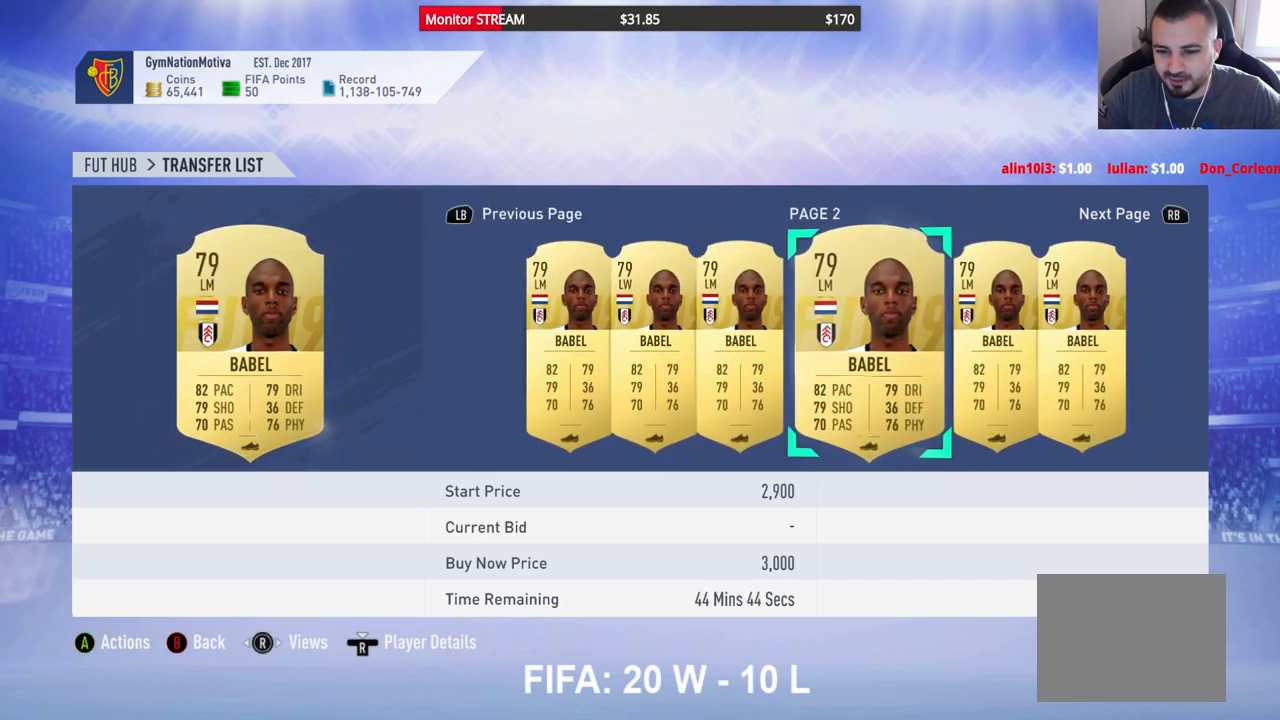
{"buttons": [], "left_stick": "center", "right_stick": "center", "events": [[17, "DPAD_RIGHT", "down"], [83, "DPAD_RIGHT", "up"], [433, "DPAD_LEFT", "down"], [500, "DPAD_LEFT", "up"]]}
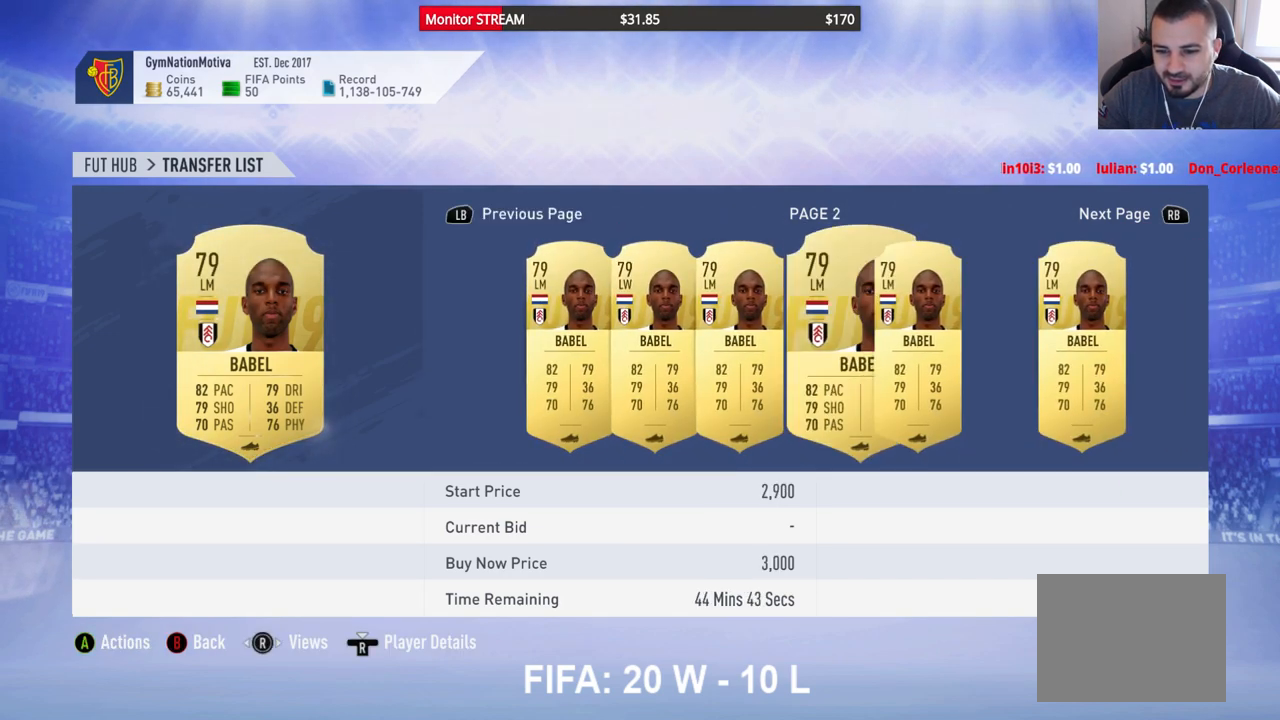
{"buttons": ["DPAD_RIGHT"], "left_stick": "center", "right_stick": "center", "events": [[100, "DPAD_LEFT", "down"], [183, "DPAD_LEFT", "up"], [483, "DPAD_RIGHT", "down"]]}
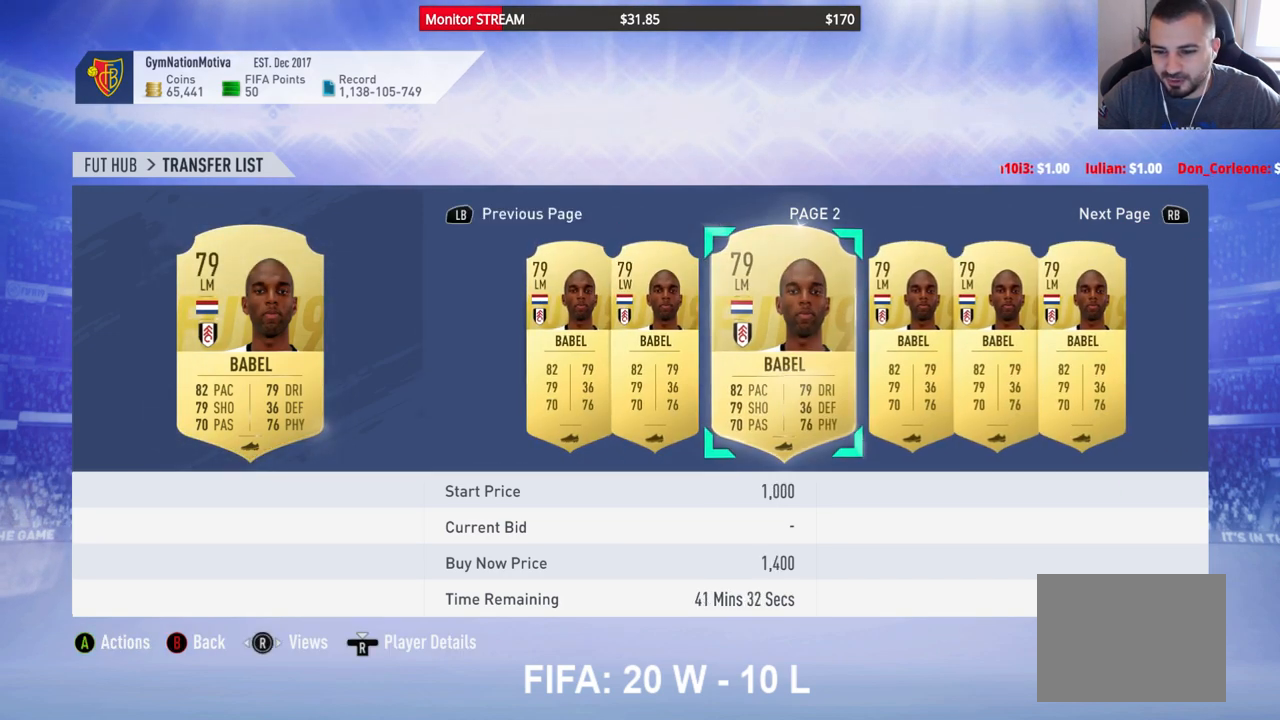
{"buttons": ["DPAD_RIGHT"], "left_stick": "center", "right_stick": "center", "events": [[167, "DPAD_RIGHT", "up"], [233, "DPAD_RIGHT", "down"], [350, "DPAD_RIGHT", "up"], [400, "DPAD_RIGHT", "down"]]}
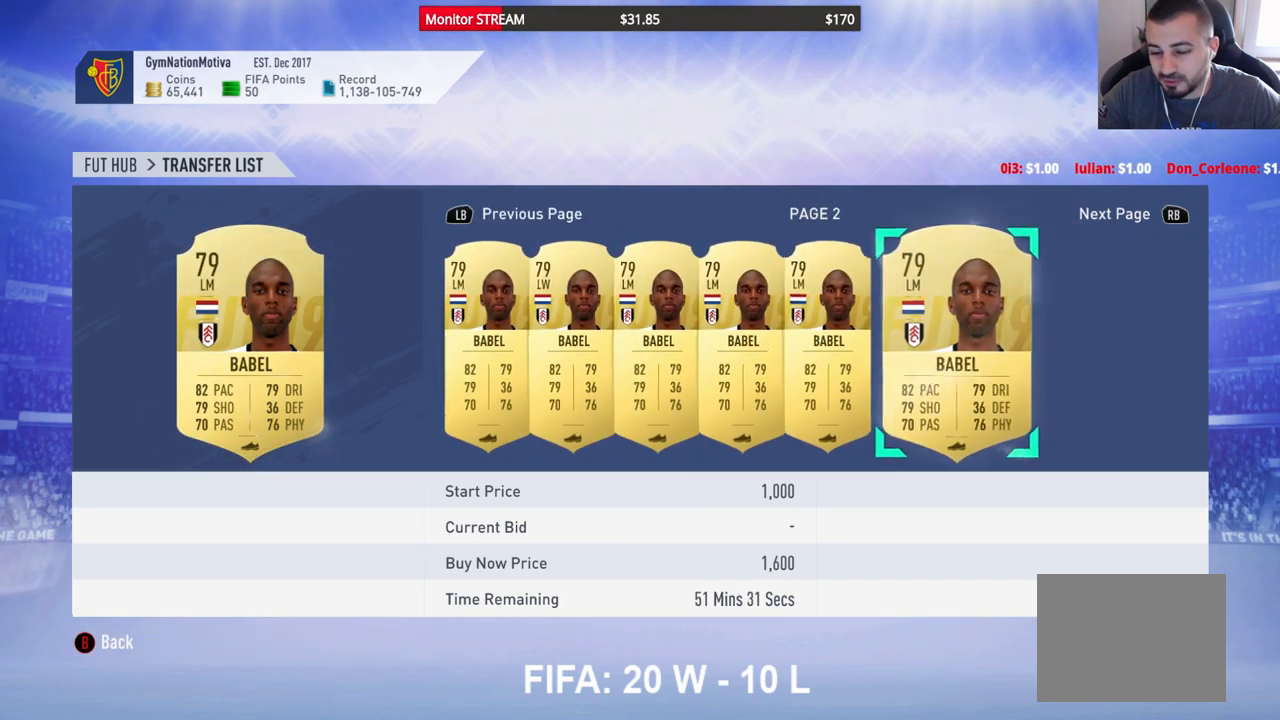
{"buttons": ["DPAD_UP"], "left_stick": "center", "right_stick": "center", "events": [[183, "DPAD_RIGHT", "up"], [217, "B", "down"], [350, "B", "up"], [467, "DPAD_UP", "down"]]}
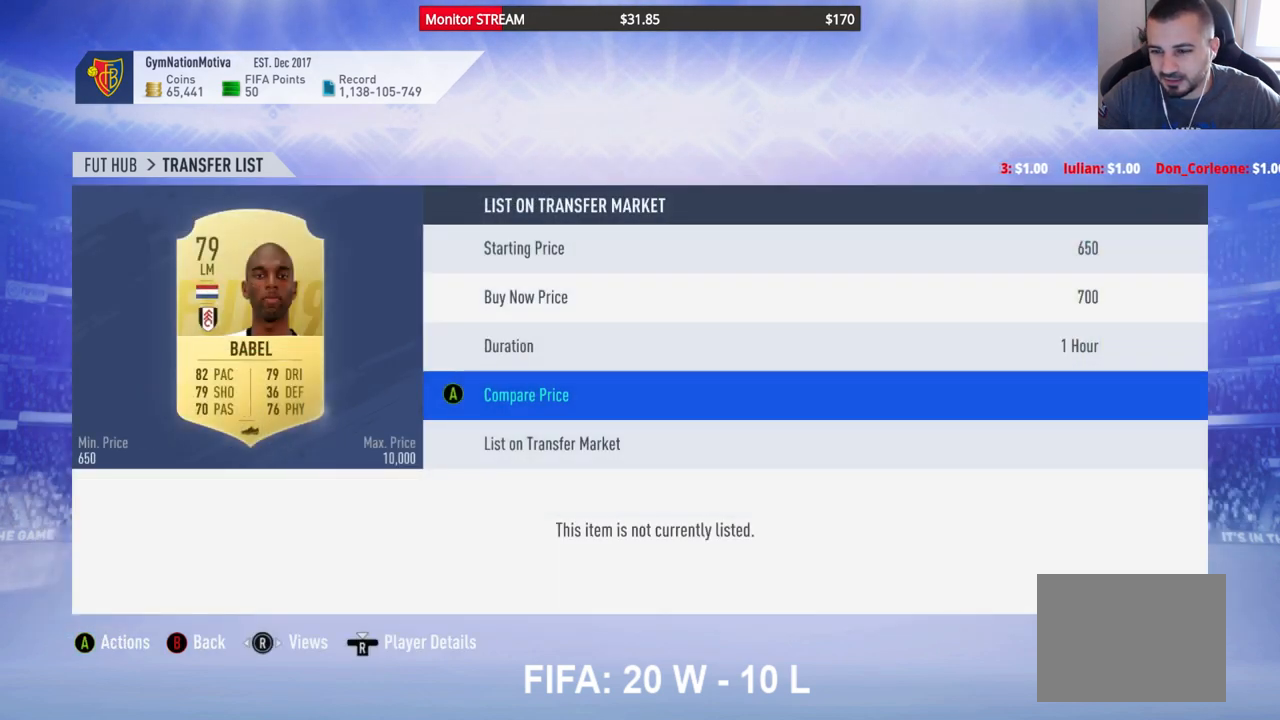
{"buttons": ["A"], "left_stick": "center", "right_stick": "center", "events": [[83, "DPAD_UP", "up"], [183, "DPAD_UP", "down"], [250, "DPAD_UP", "up"], [433, "A", "down"]]}
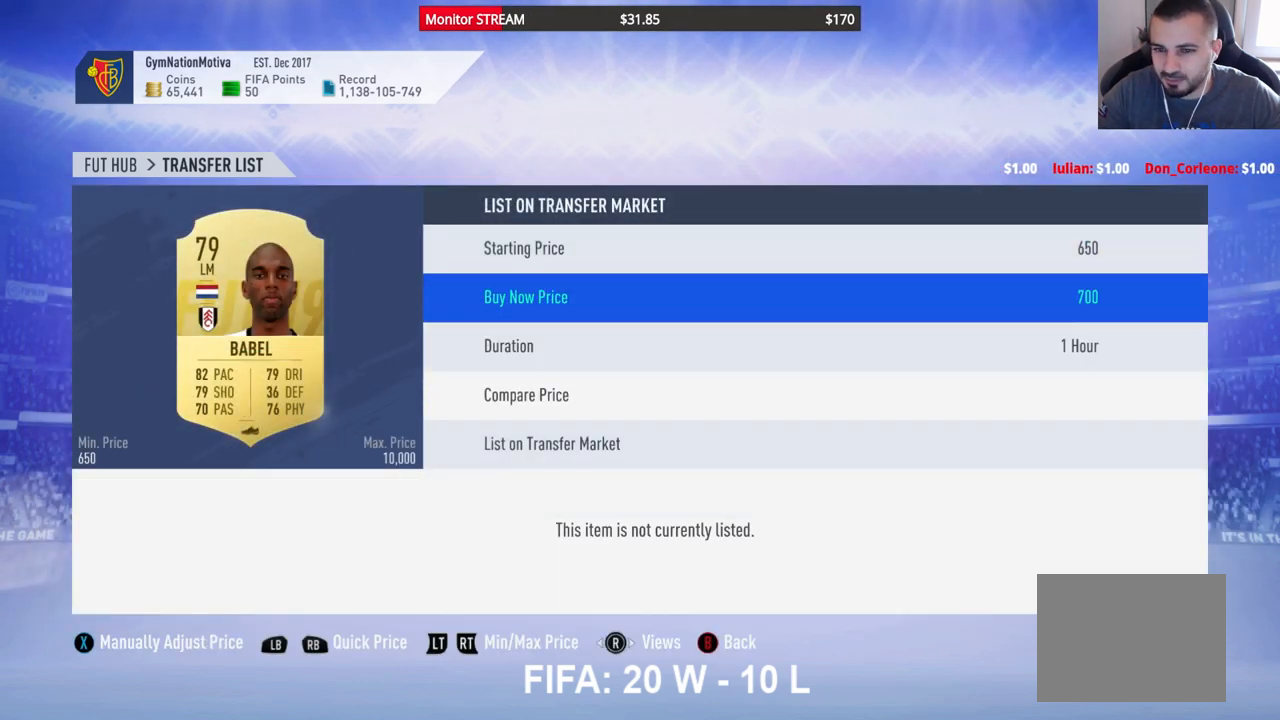
{"buttons": [], "left_stick": "center", "right_stick": "center", "events": [[50, "A", "up"]]}
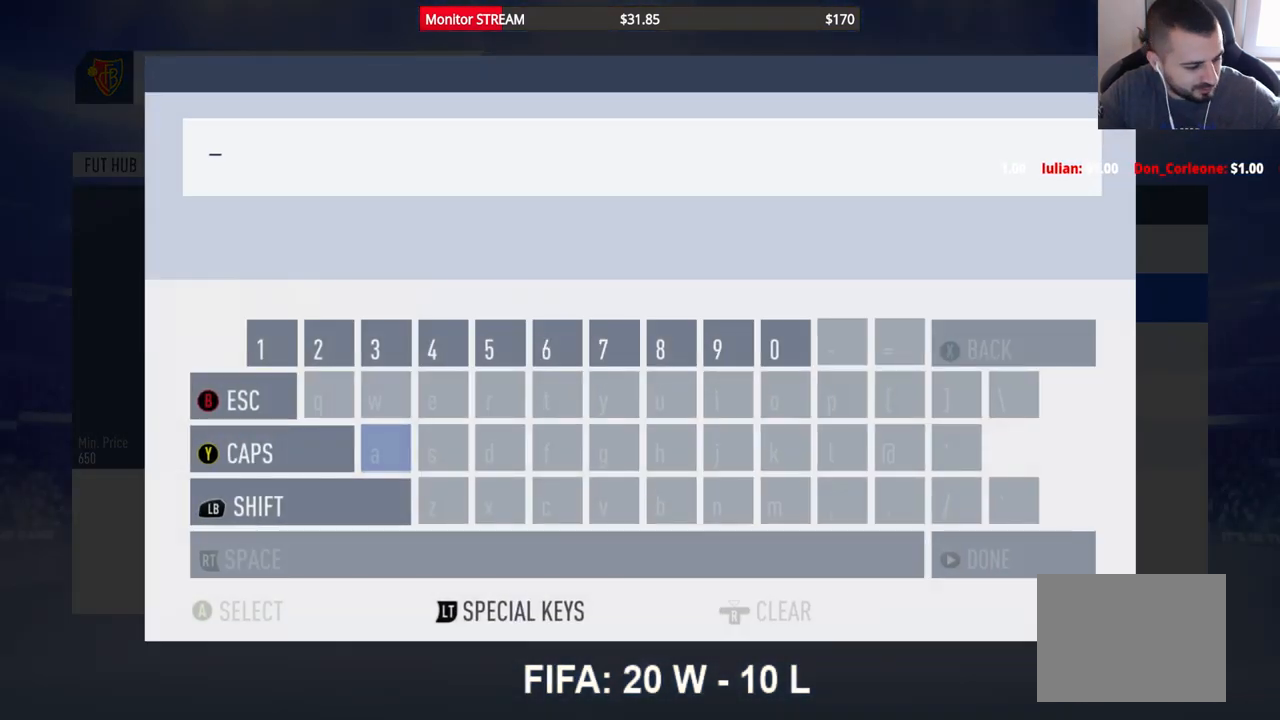
{"buttons": [], "left_stick": "center", "right_stick": "center", "events": []}
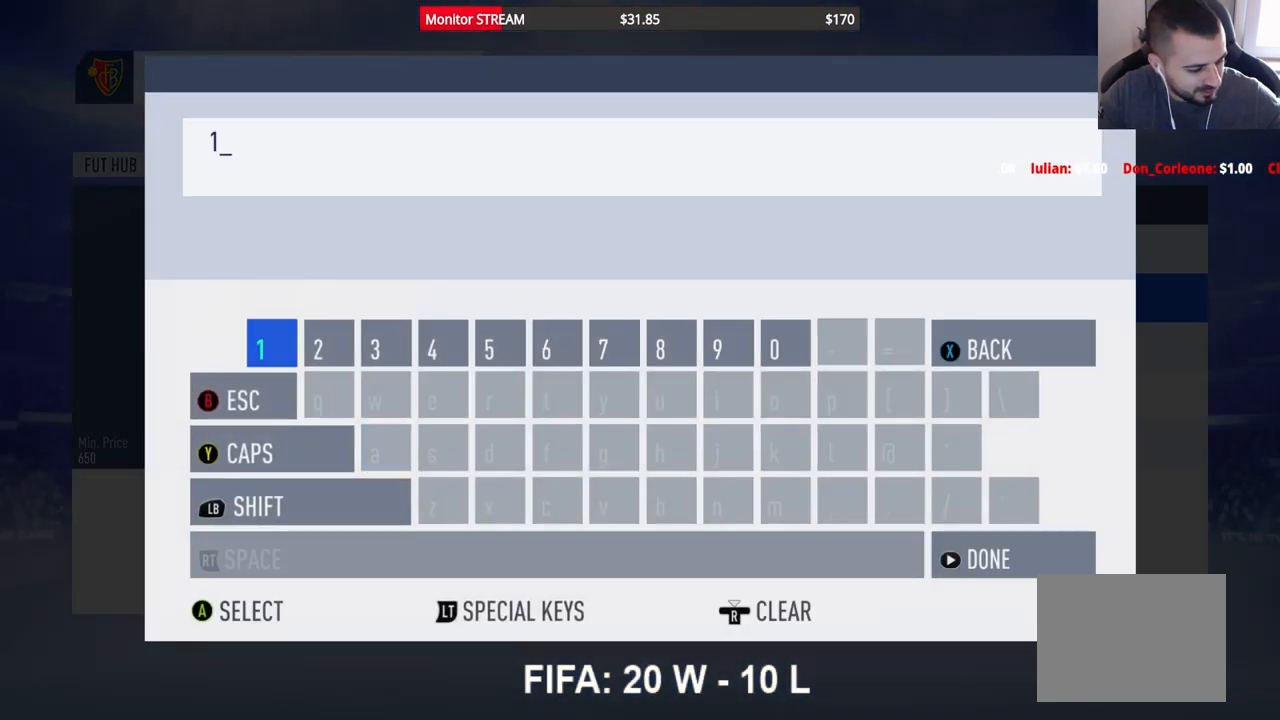
{"buttons": [], "left_stick": "center", "right_stick": "center", "events": []}
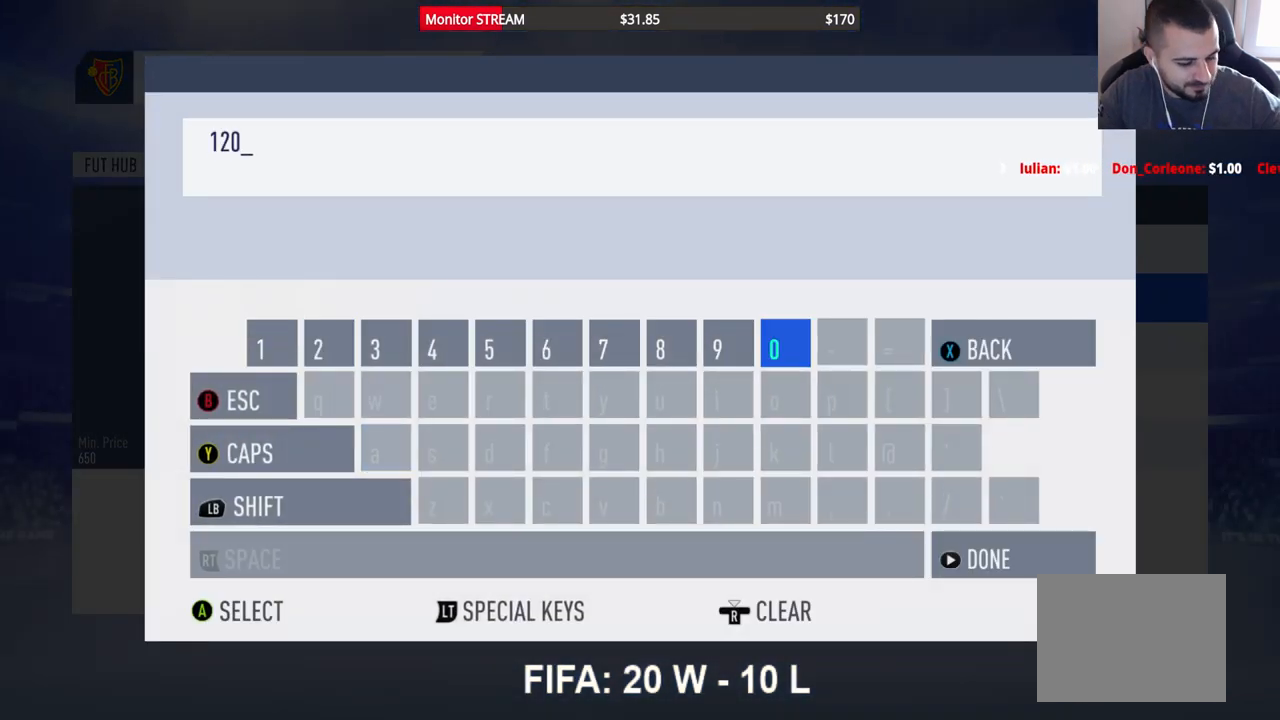
{"buttons": [], "left_stick": "center", "right_stick": "center", "events": []}
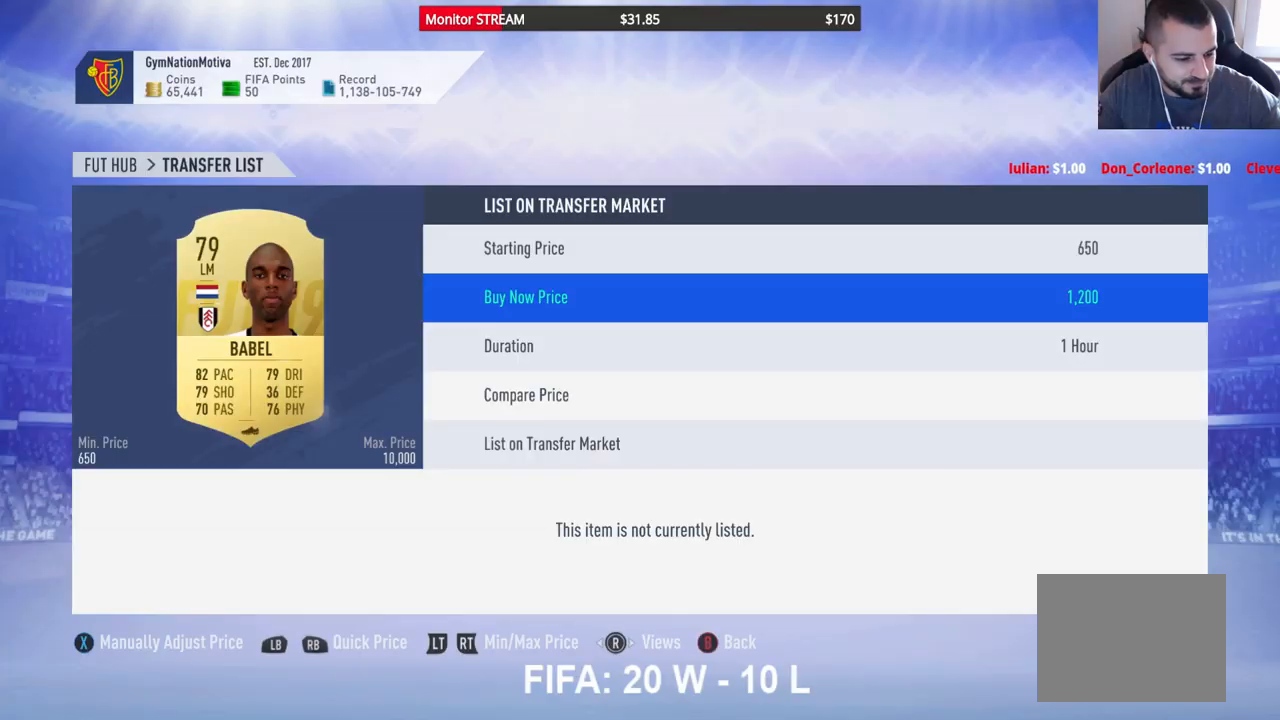
{"buttons": [], "left_stick": "center", "right_stick": "center", "events": []}
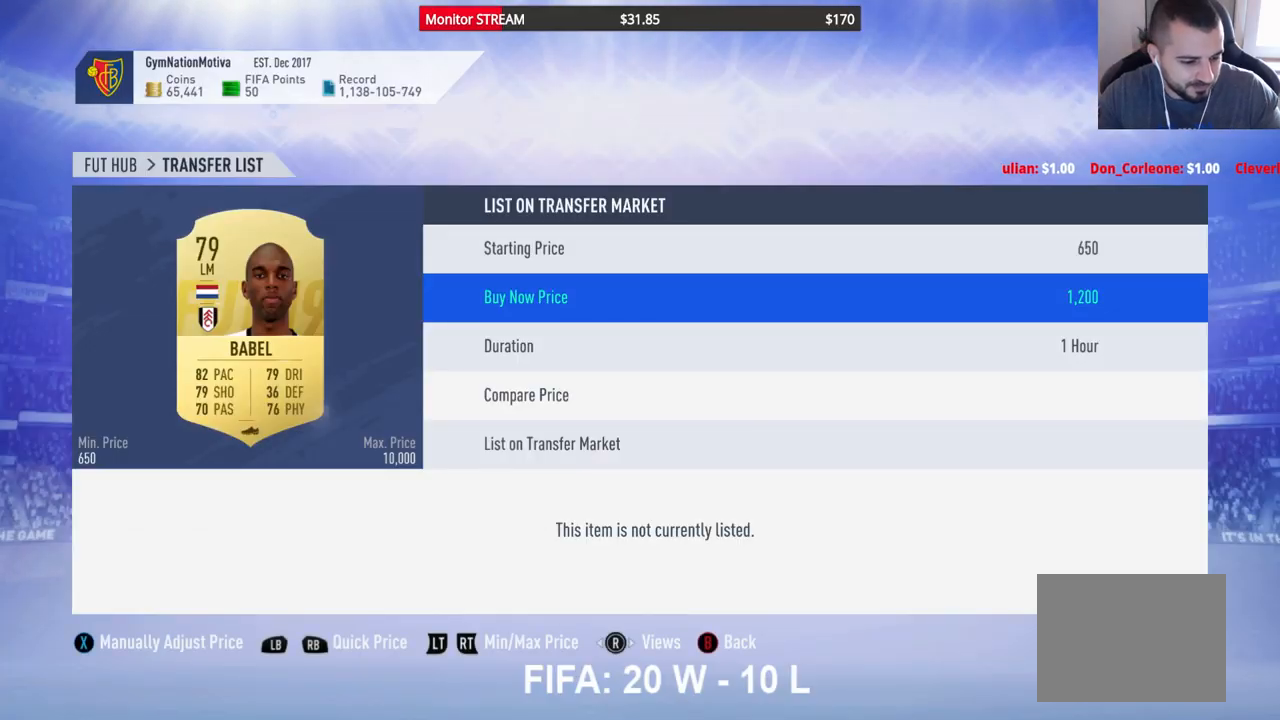
{"buttons": [], "left_stick": "center", "right_stick": "center", "events": []}
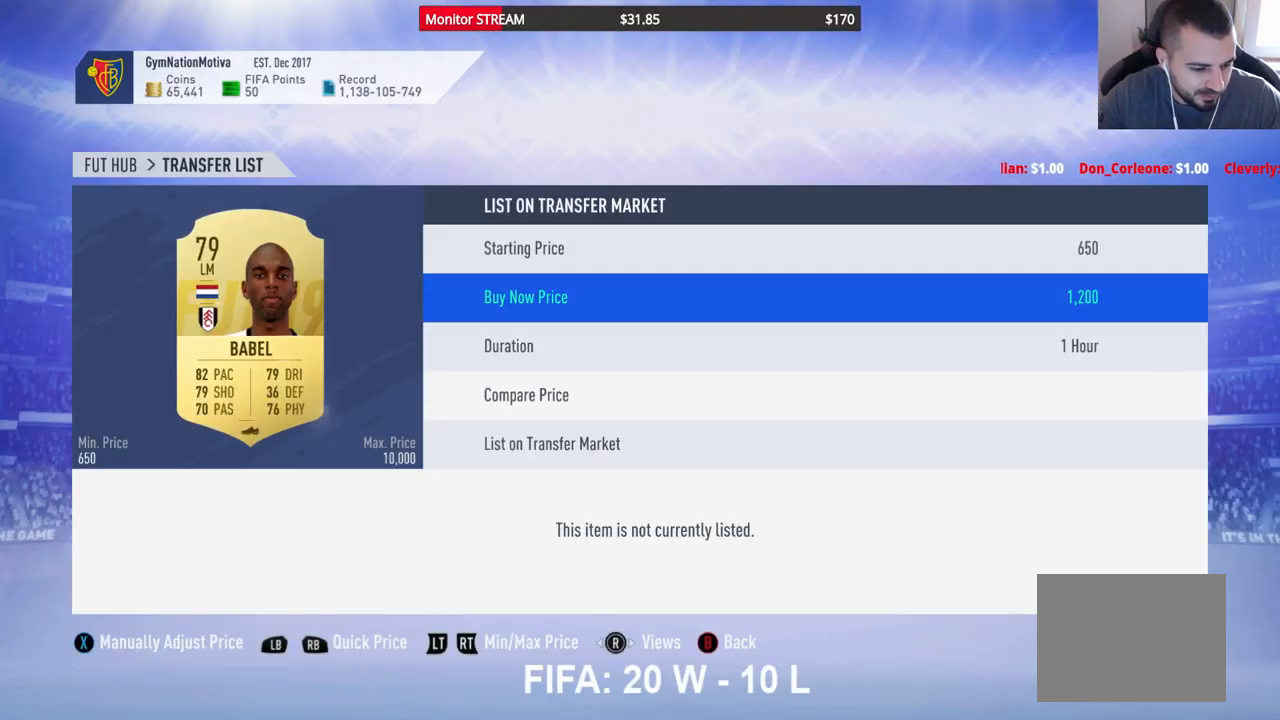
{"buttons": [], "left_stick": "center", "right_stick": "center", "events": []}